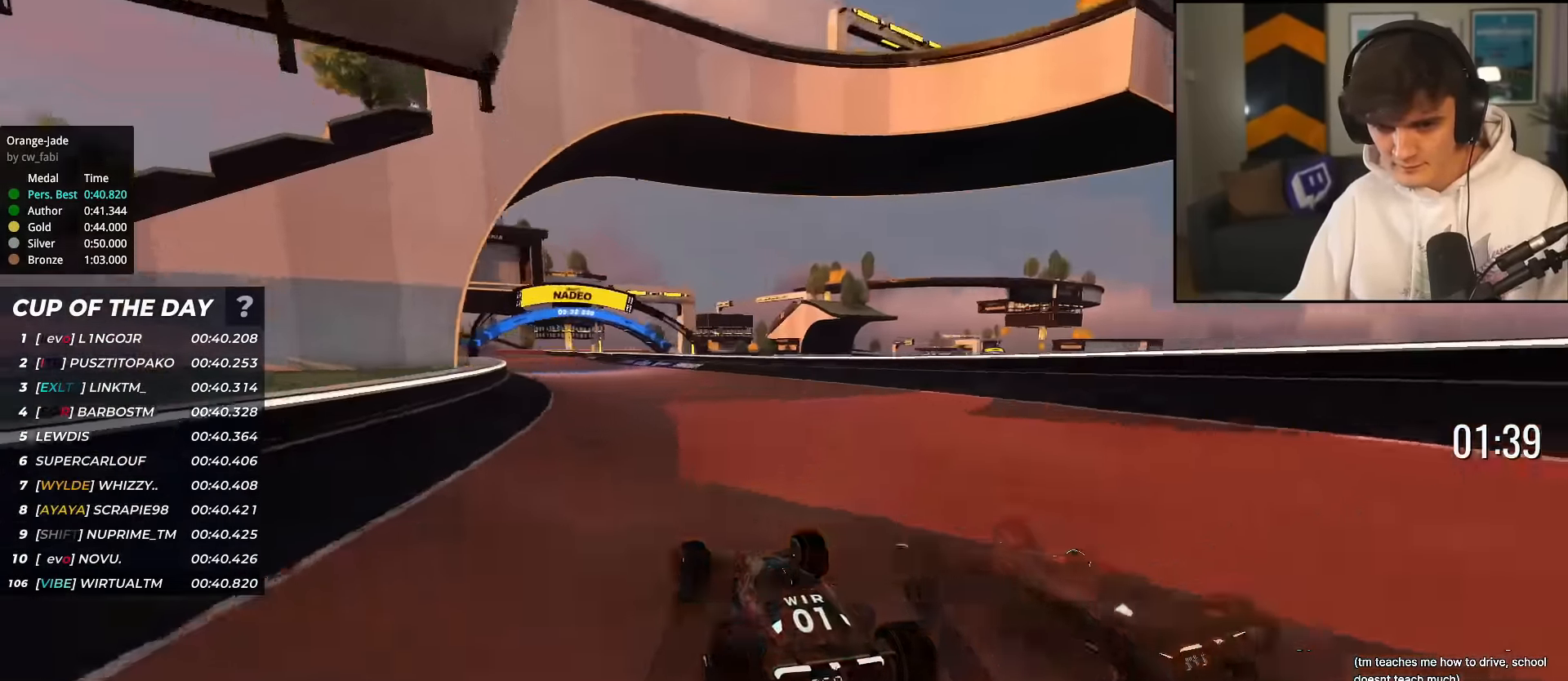
Gameplay with keyboard; each line is a JSON object with the keys held at the frame after it. "events" lists presses ("down") and releases ("up") of "brake", "down", "left", "right" and "up" between this image and that frame as [ms after this image, input, new state], when the widget could be followed in between. No other keys are recorded. Mouse input is not recorded. Key names are as the overlay labels them; some are game actions (e.g. jump) rather than physical keys.
{"keys": ["left", "up"], "events": [[150, "left", "up"], [350, "left", "down"]]}
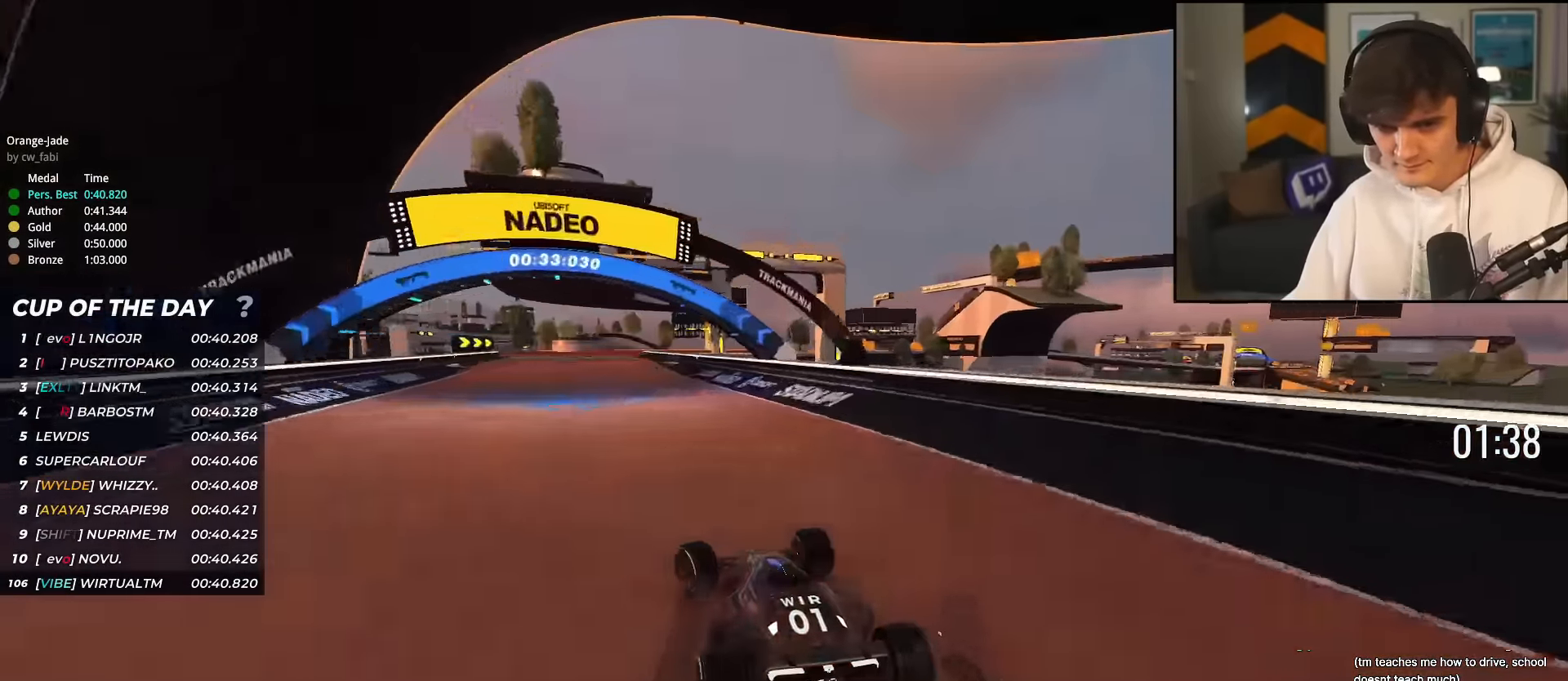
{"keys": ["right", "up"], "events": [[117, "left", "up"], [267, "left", "down"], [367, "left", "up"], [450, "right", "down"]]}
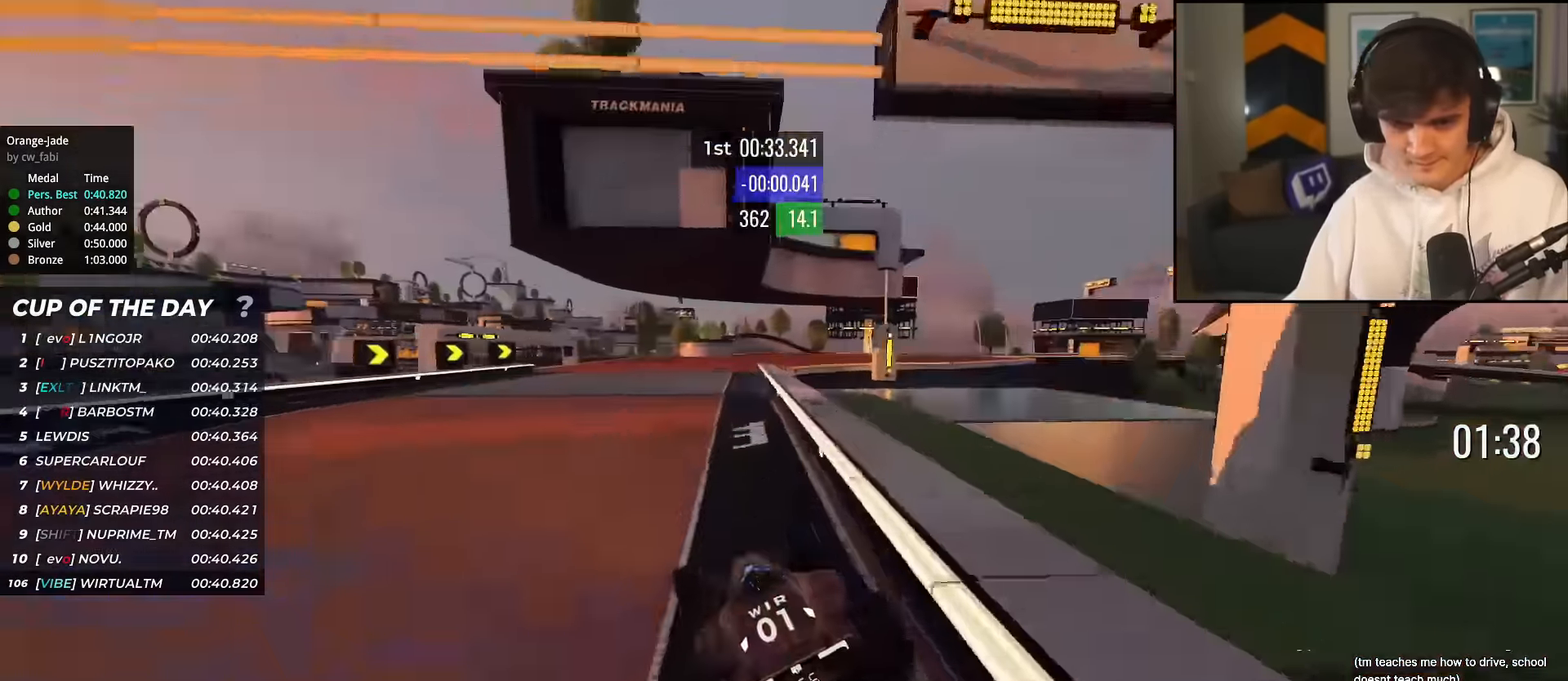
{"keys": ["right", "up"], "events": [[100, "right", "up"], [133, "right", "down"]]}
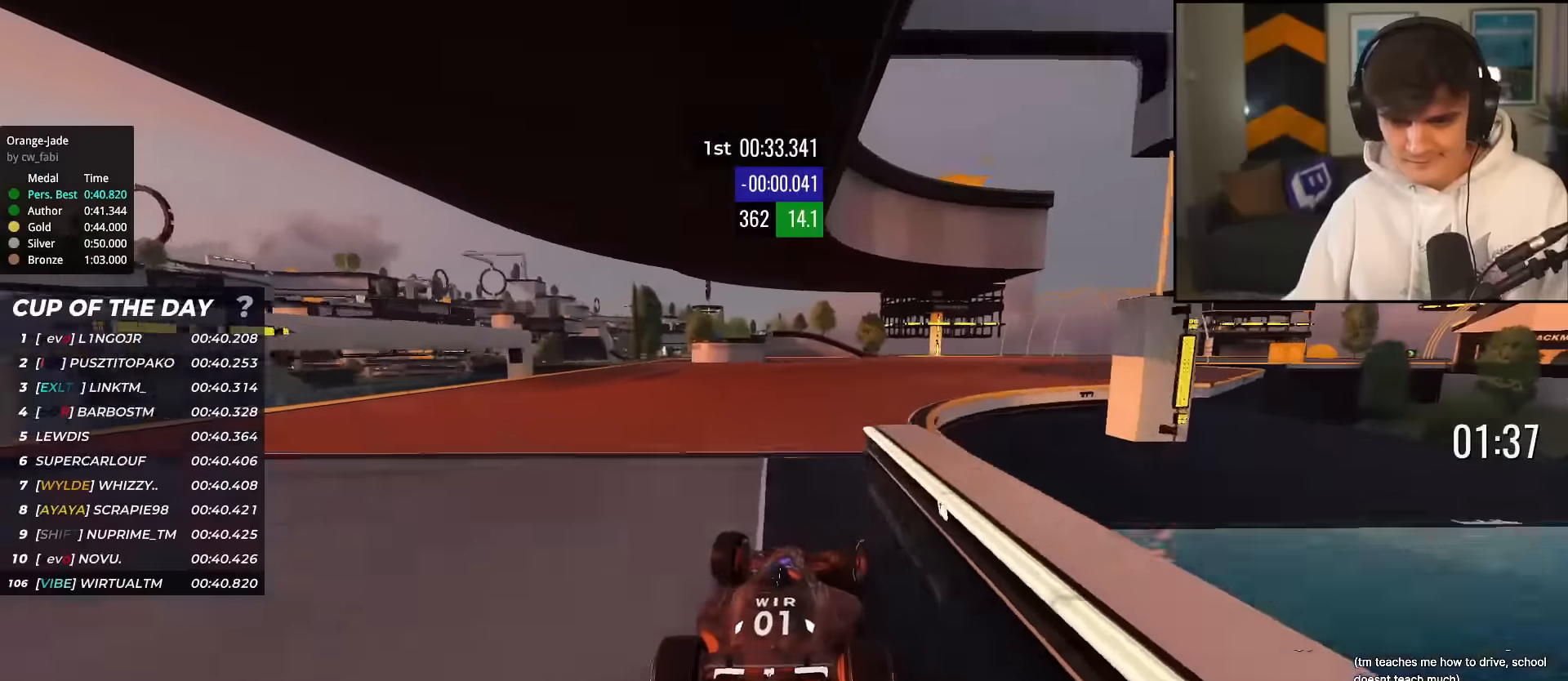
{"keys": ["right", "up"], "events": []}
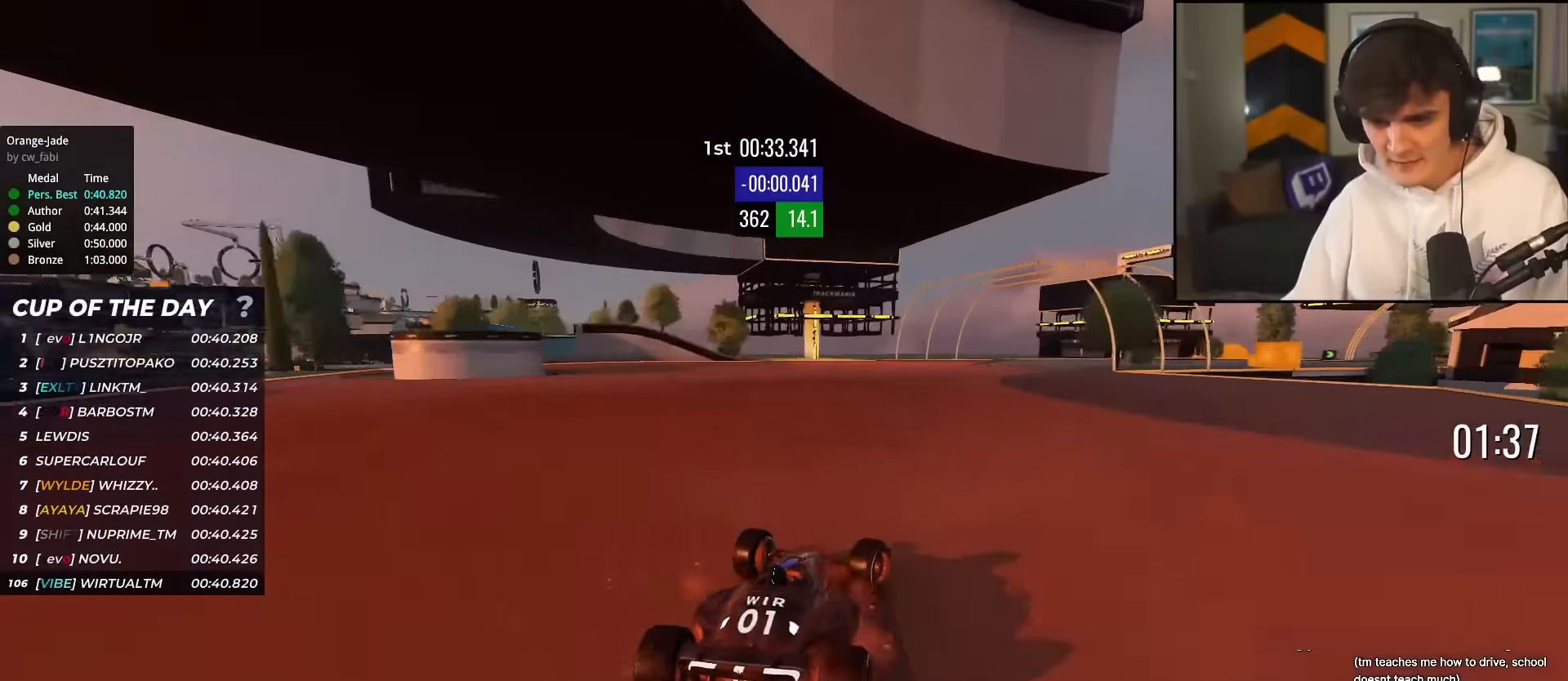
{"keys": ["right", "up"], "events": []}
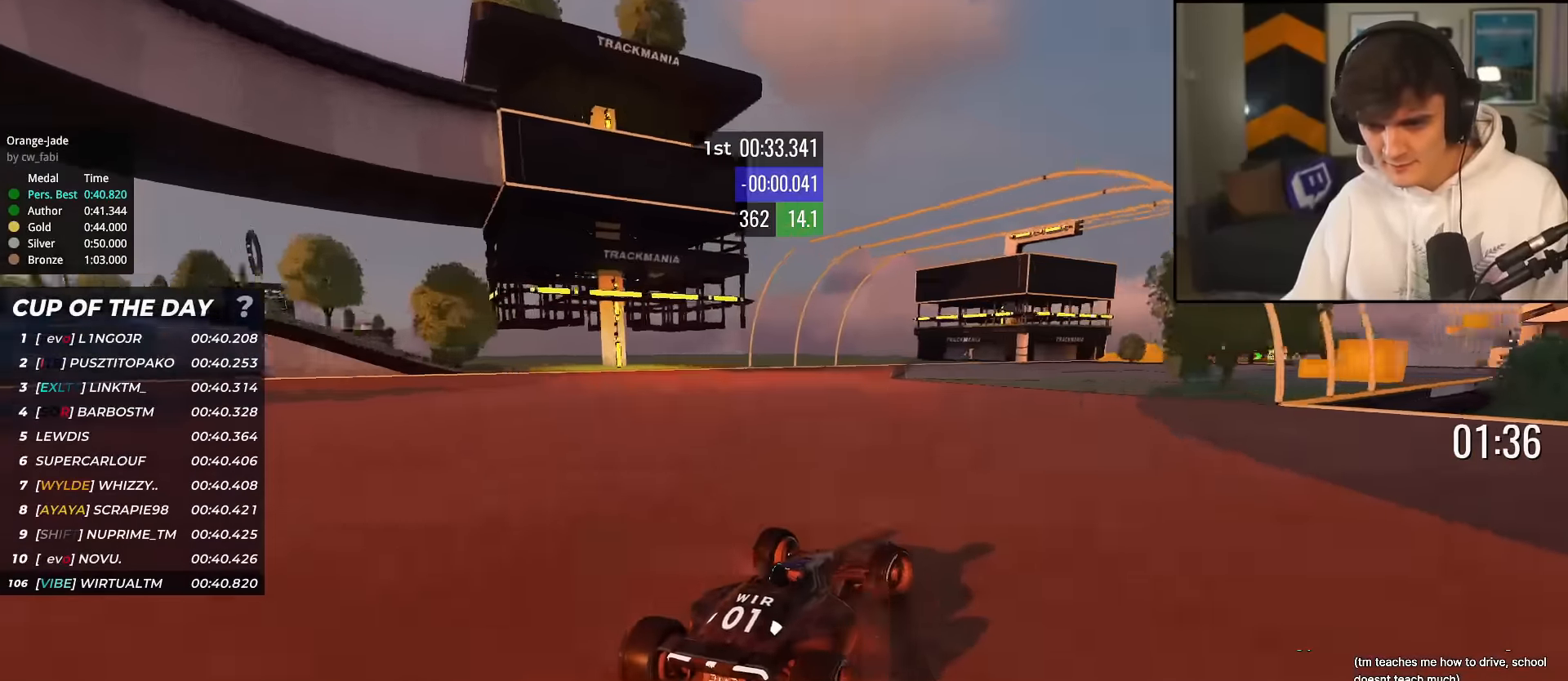
{"keys": ["up"], "events": [[333, "right", "up"]]}
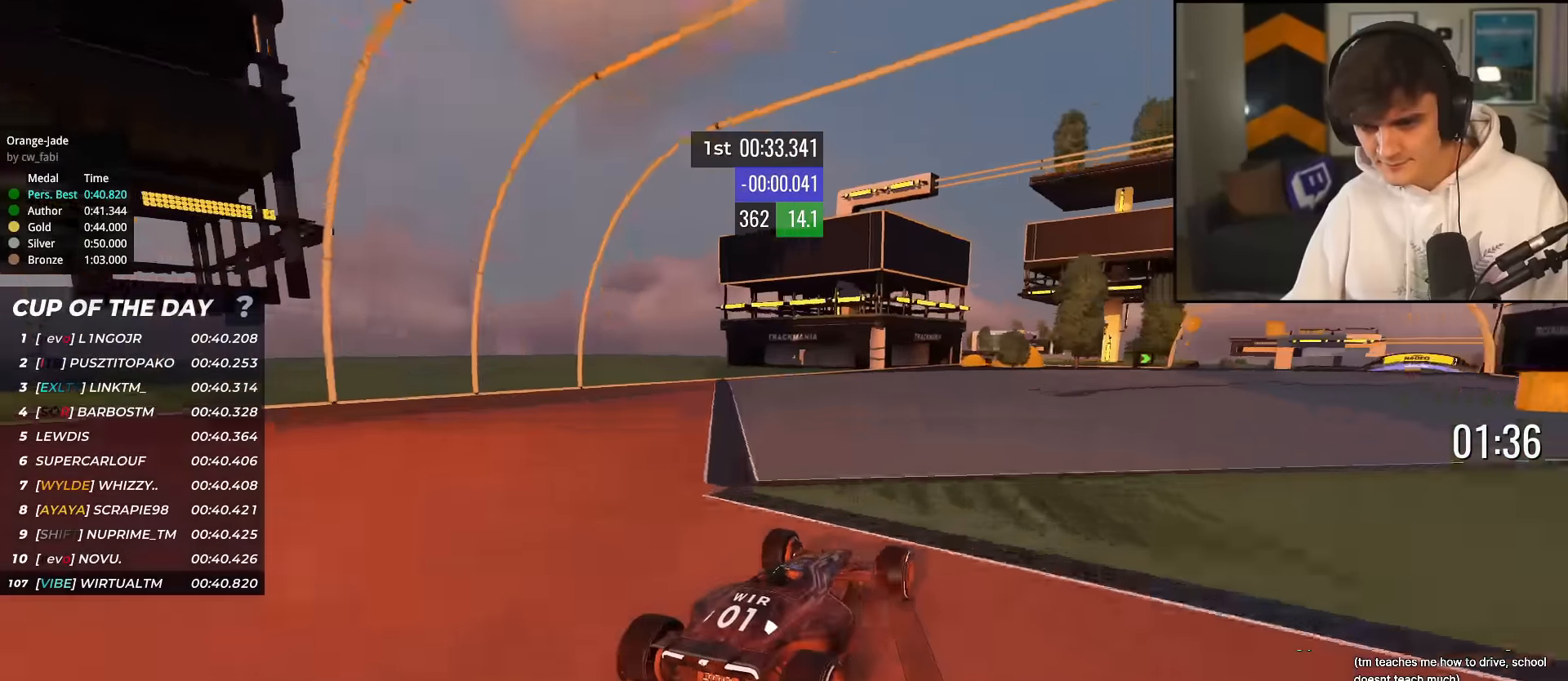
{"keys": ["right", "up"], "events": [[67, "right", "down"], [250, "right", "up"], [350, "right", "down"]]}
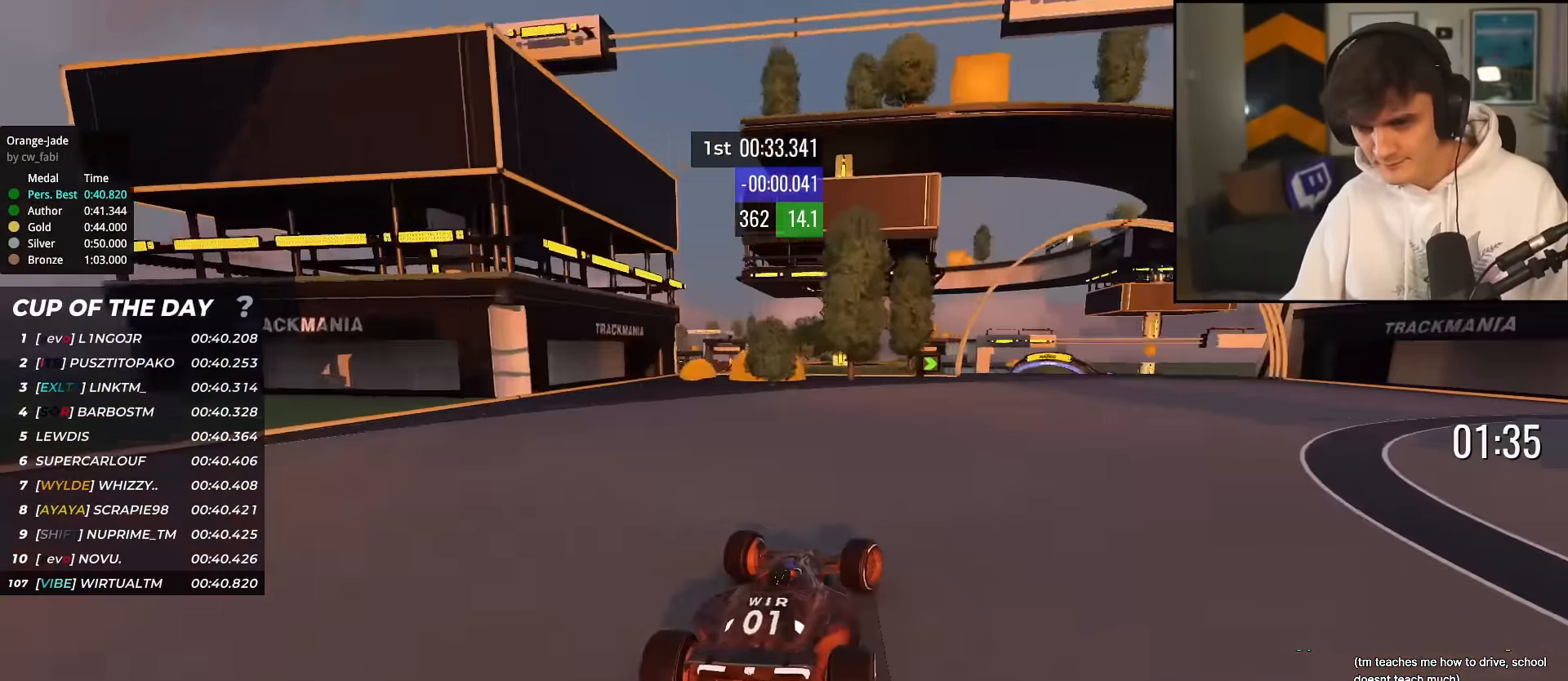
{"keys": ["up"], "events": [[500, "right", "up"]]}
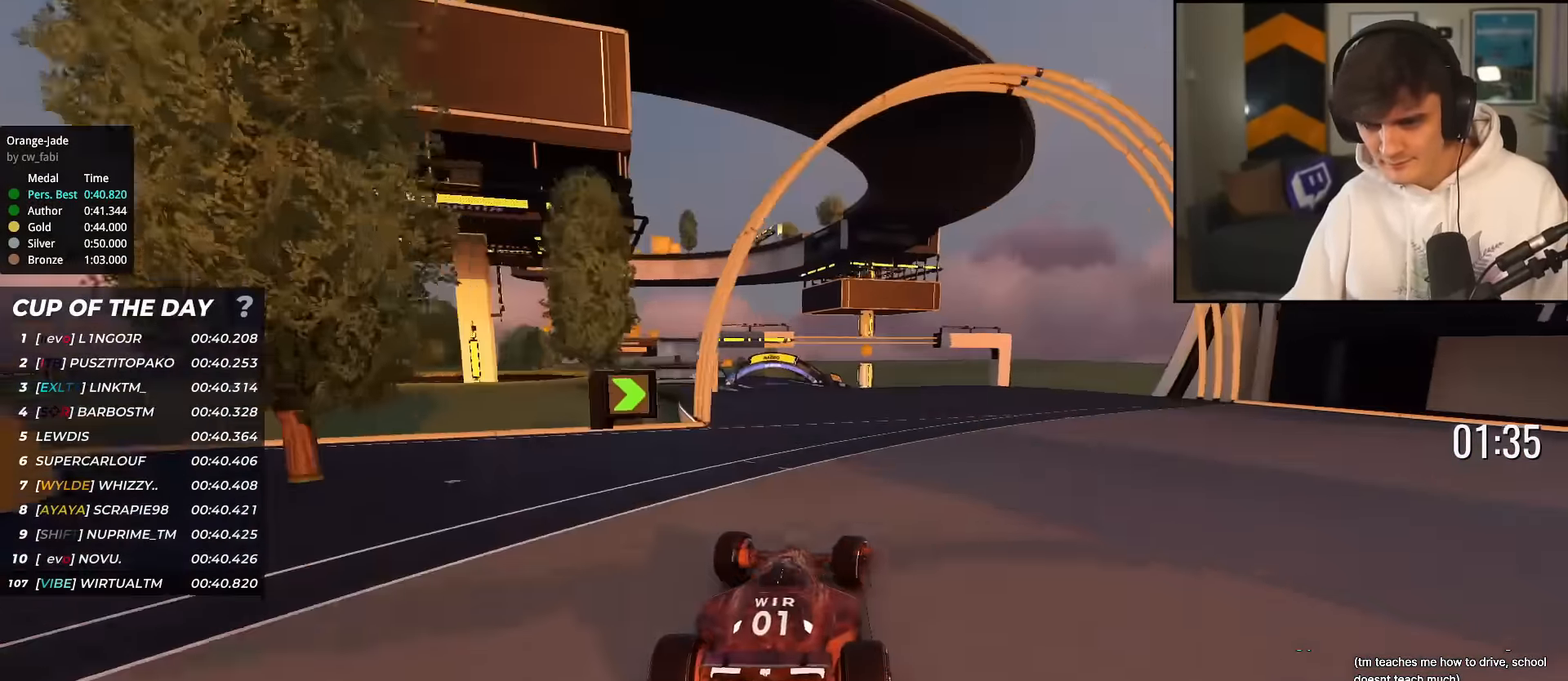
{"keys": ["up"], "events": [[150, "left", "down"], [334, "left", "up"]]}
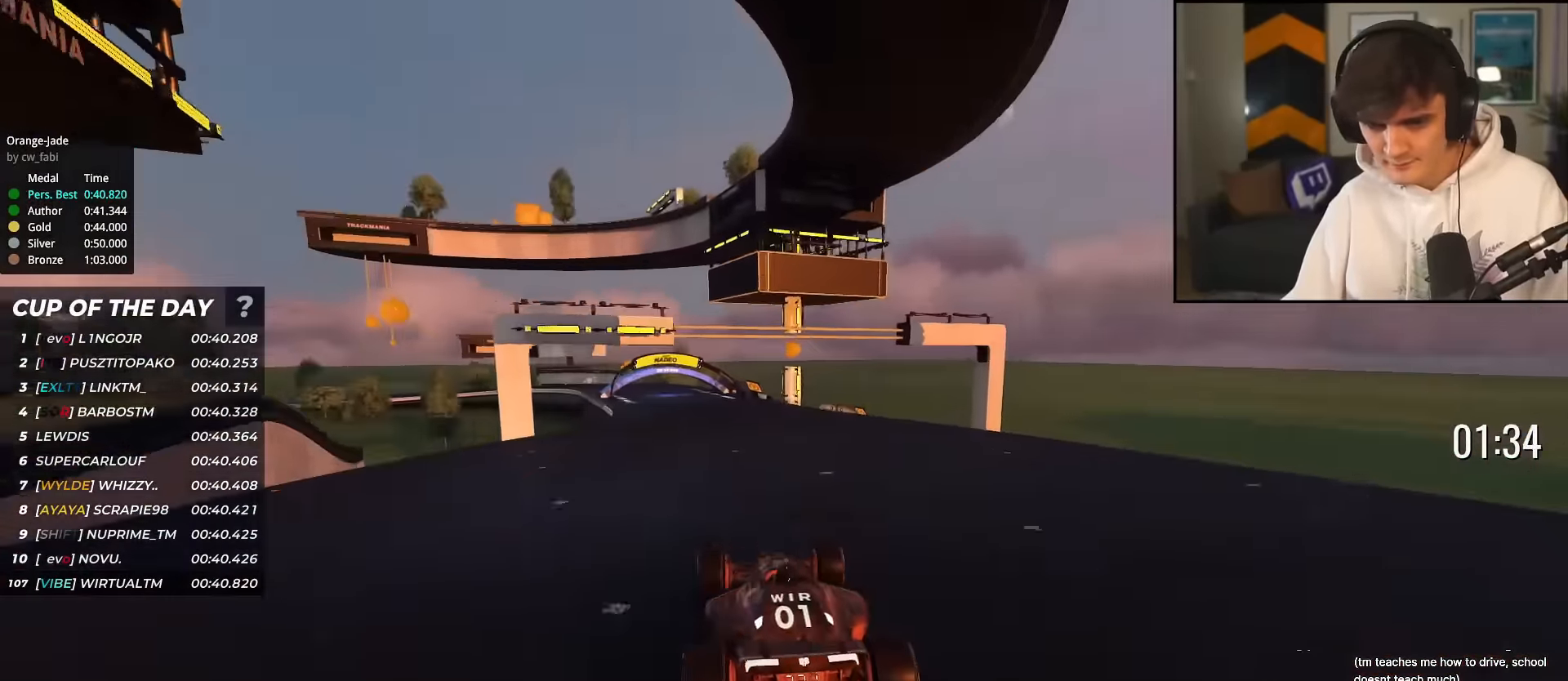
{"keys": ["up"], "events": [[66, "left", "down"], [150, "left", "up"], [300, "left", "down"], [483, "left", "up"]]}
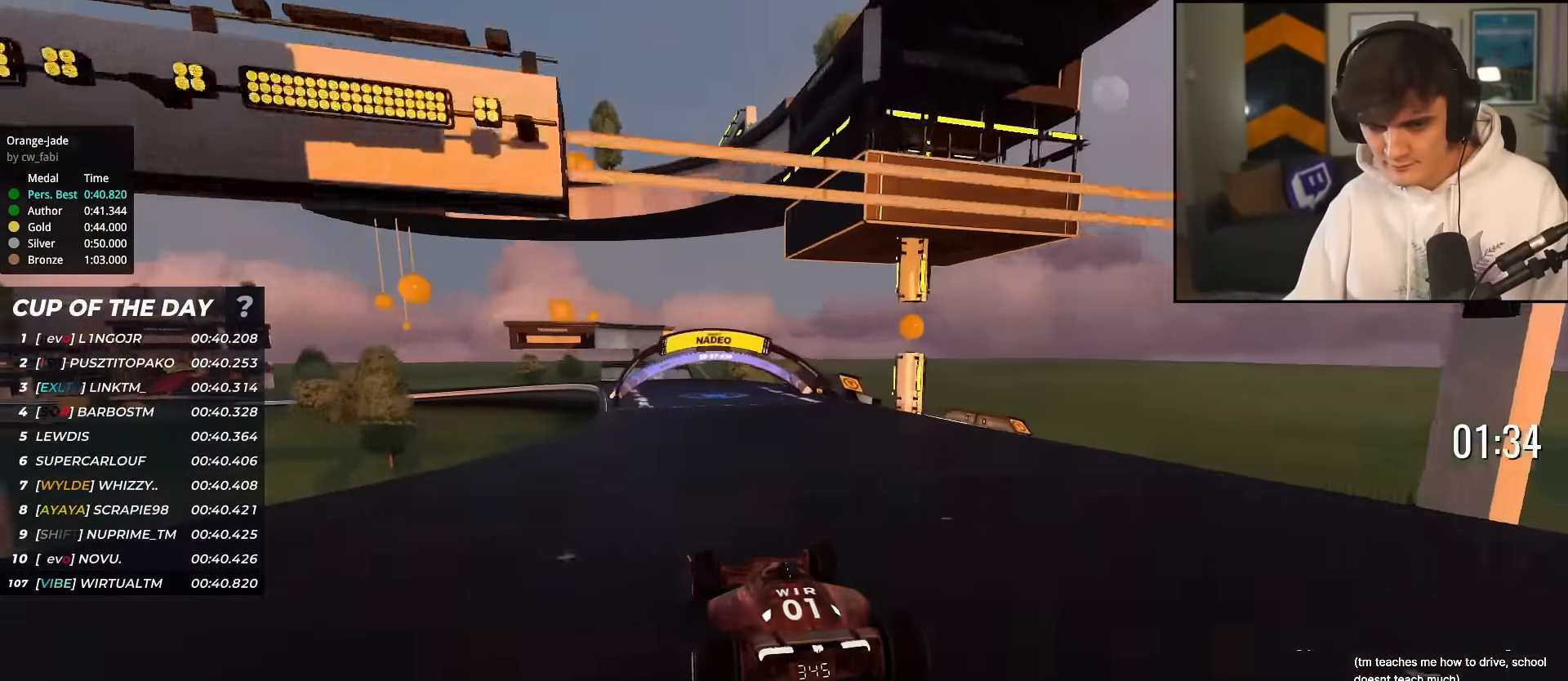
{"keys": ["up"], "events": [[100, "left", "down"], [250, "left", "up"], [384, "left", "down"], [484, "left", "up"]]}
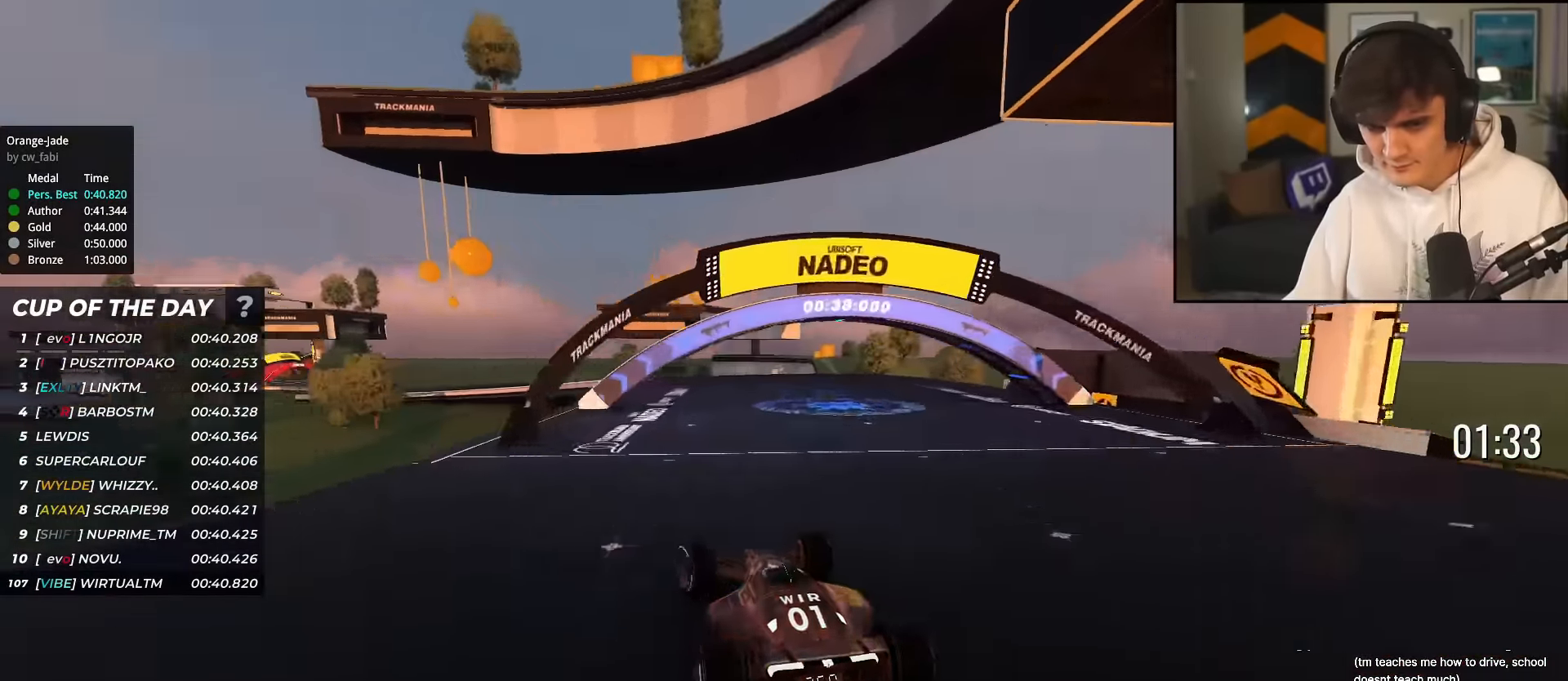
{"keys": ["left", "up"], "events": [[83, "left", "down"]]}
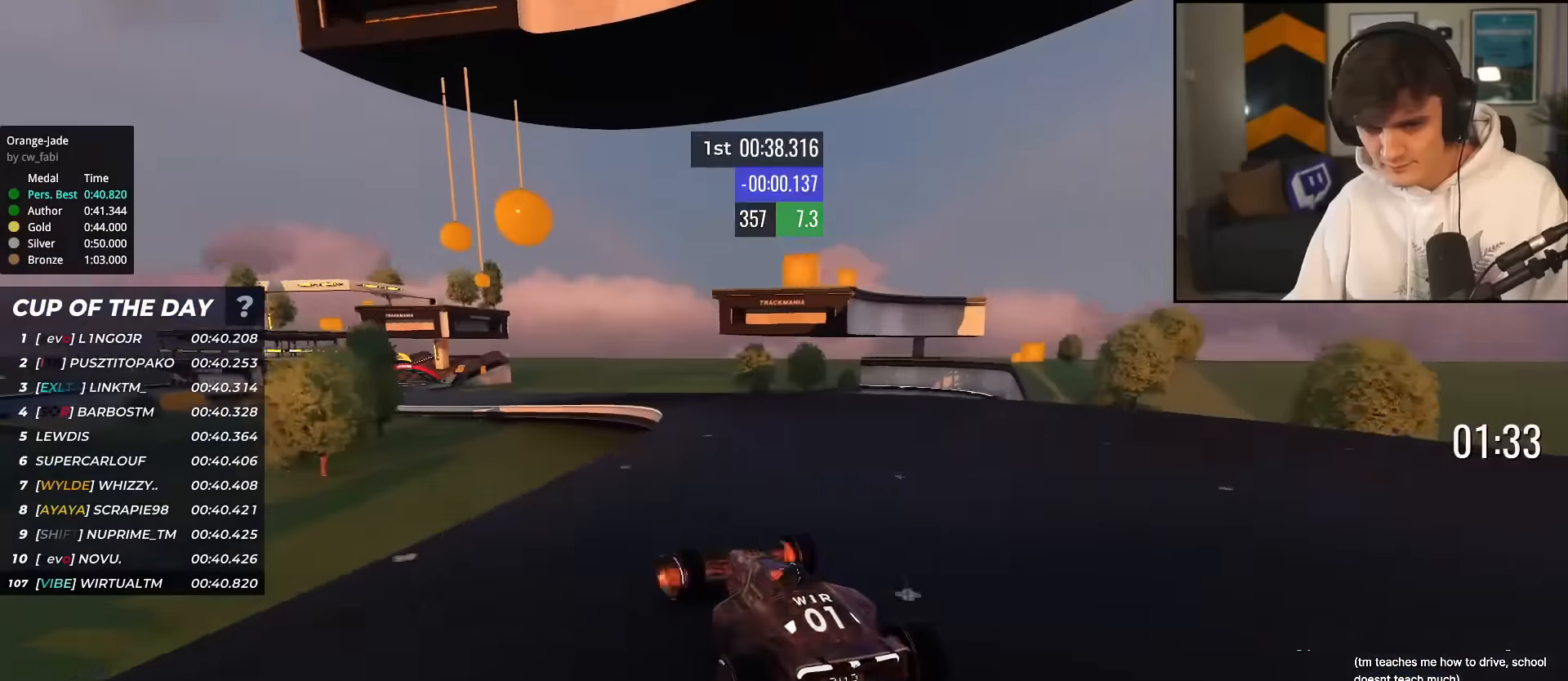
{"keys": ["left", "up"], "events": [[83, "left", "up"], [317, "left", "down"]]}
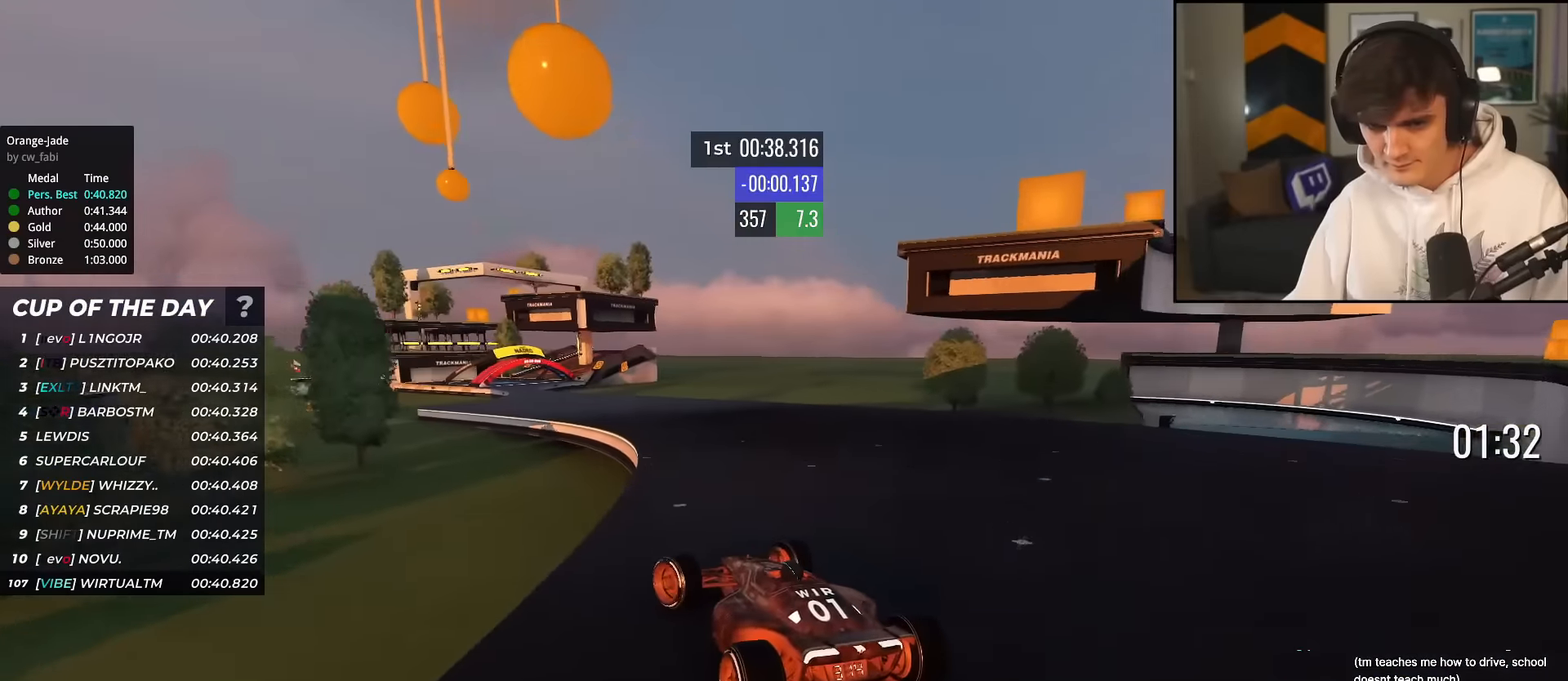
{"keys": ["up"], "events": [[67, "left", "up"], [250, "right", "down"], [300, "right", "up"]]}
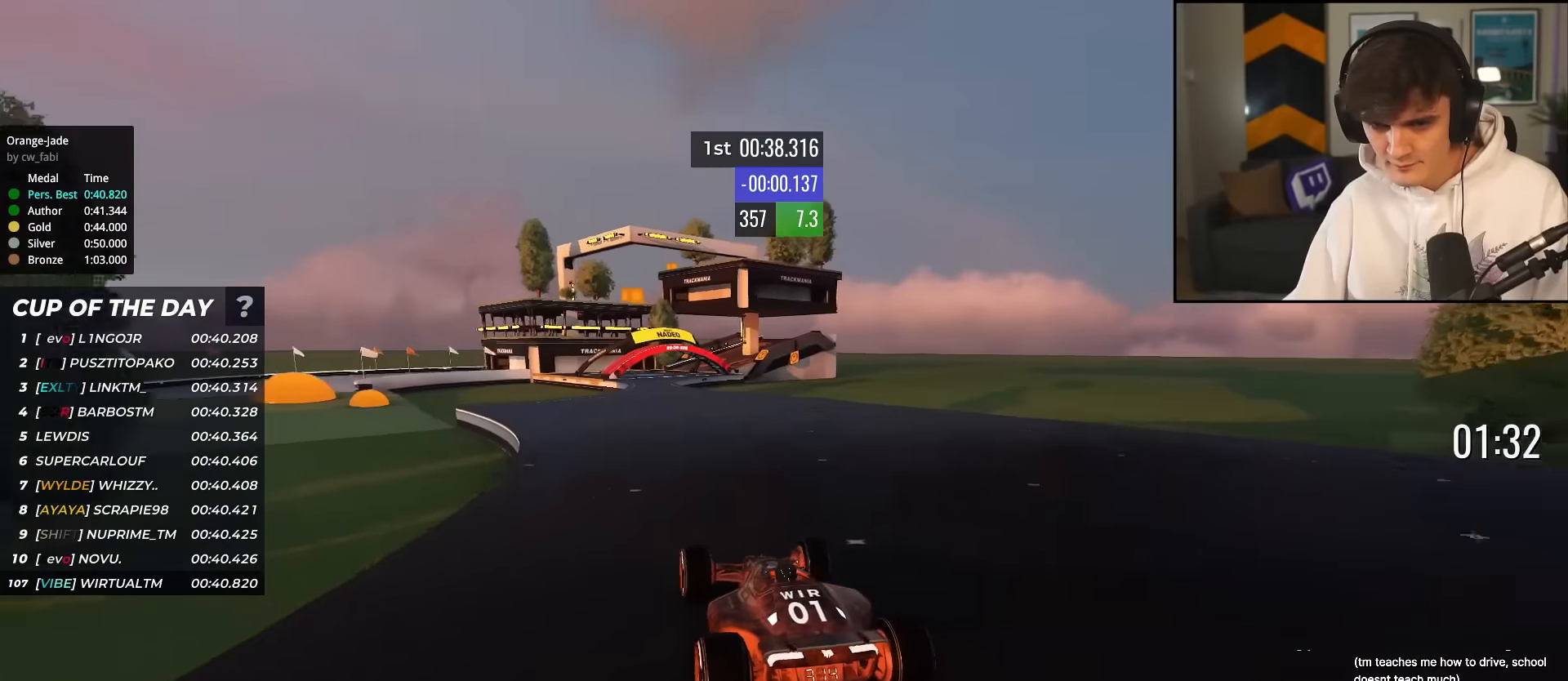
{"keys": ["up"], "events": [[33, "left", "down"], [166, "left", "up"]]}
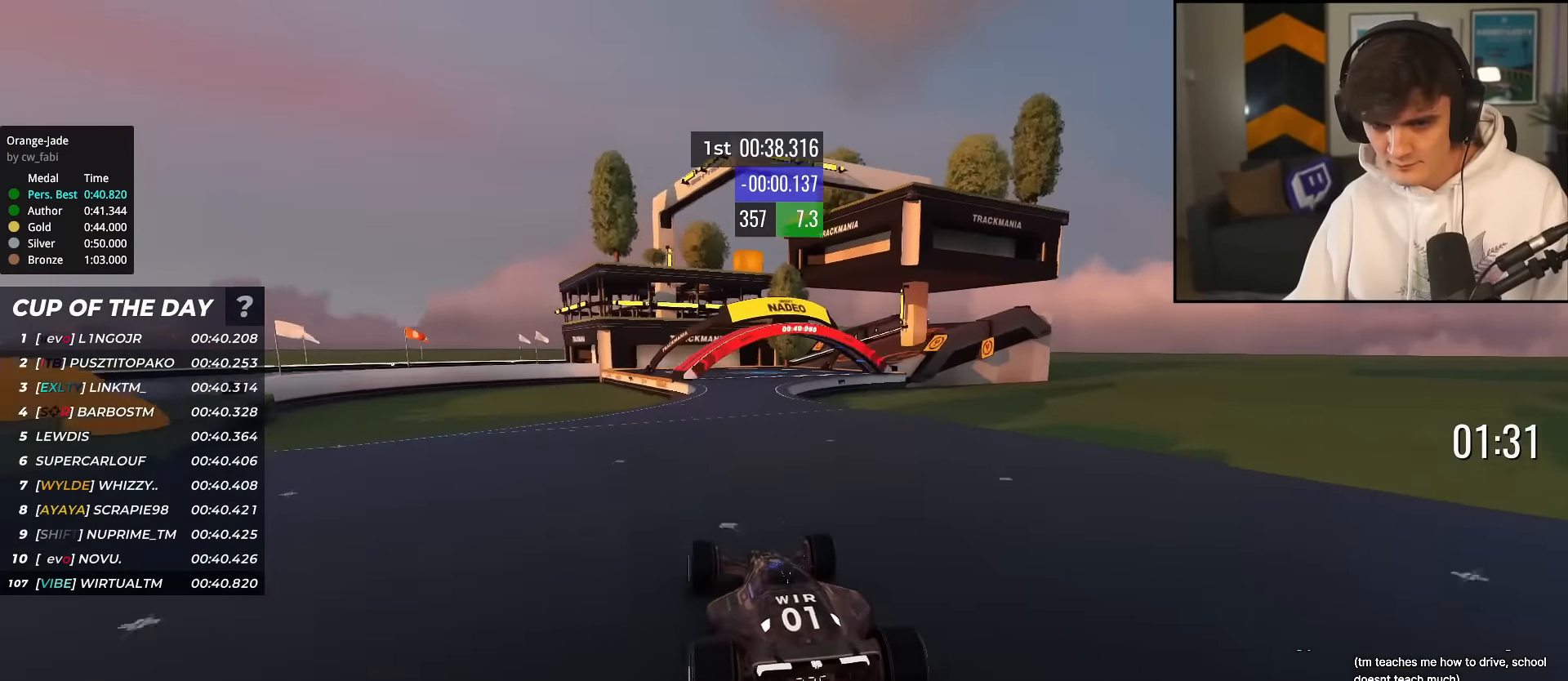
{"keys": ["up"], "events": [[100, "right", "down"], [184, "right", "up"], [234, "left", "down"], [417, "left", "up"]]}
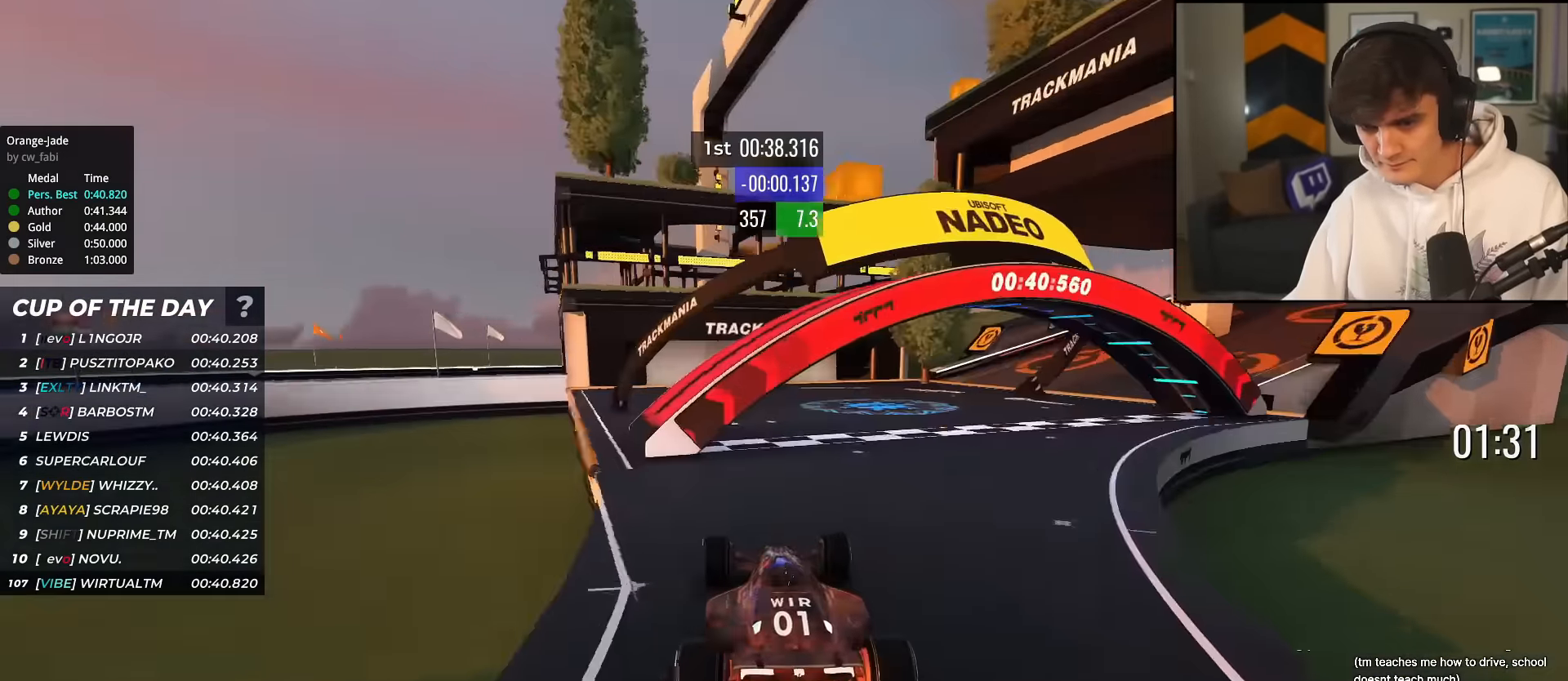
{"keys": ["up"], "events": []}
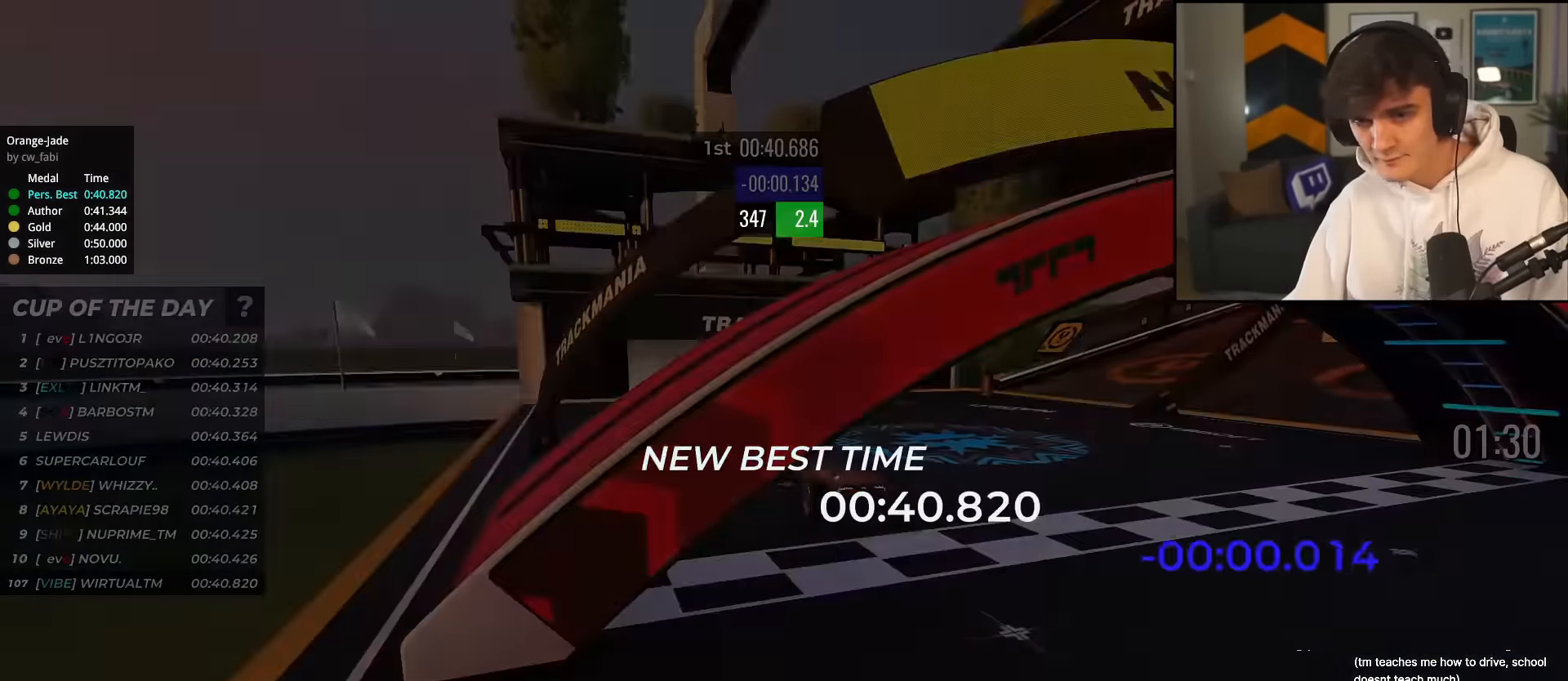
{"keys": ["up"], "events": []}
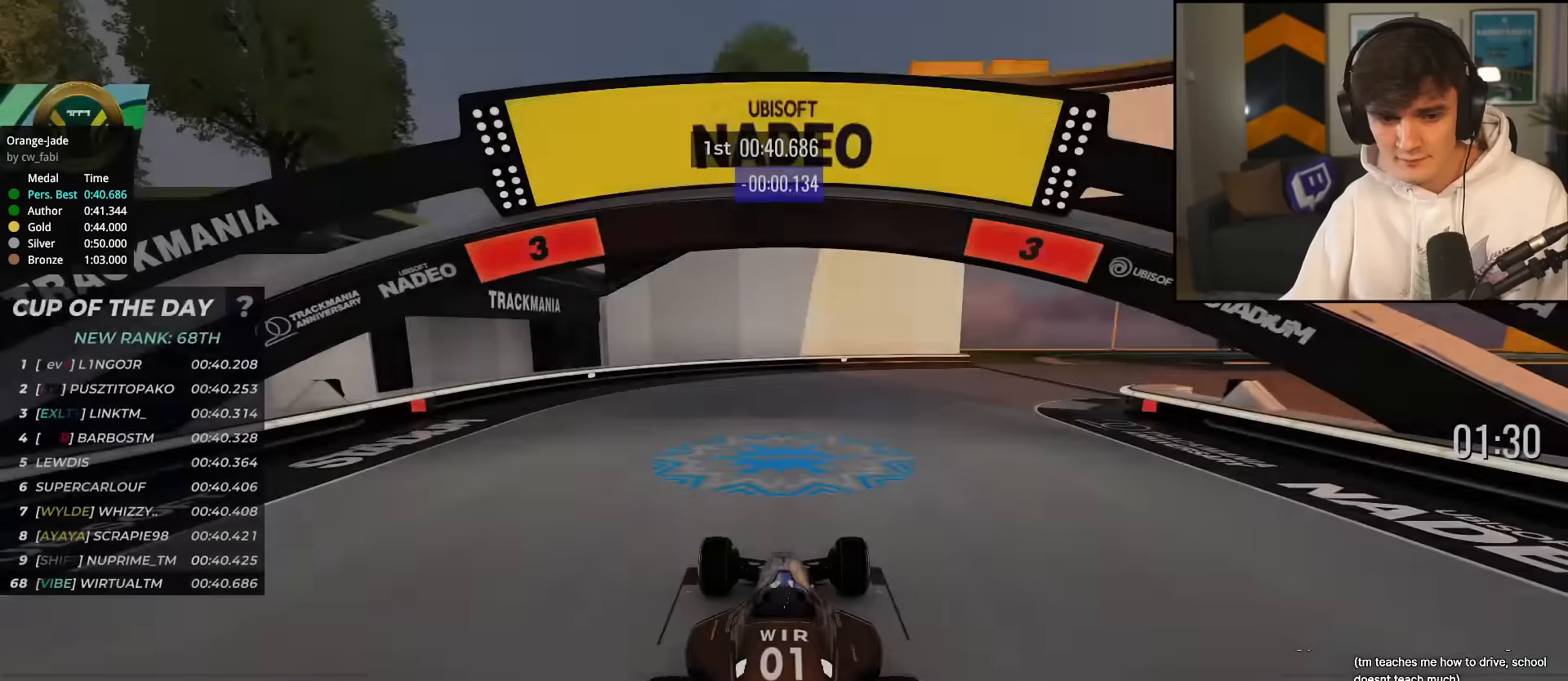
{"keys": ["up"], "events": []}
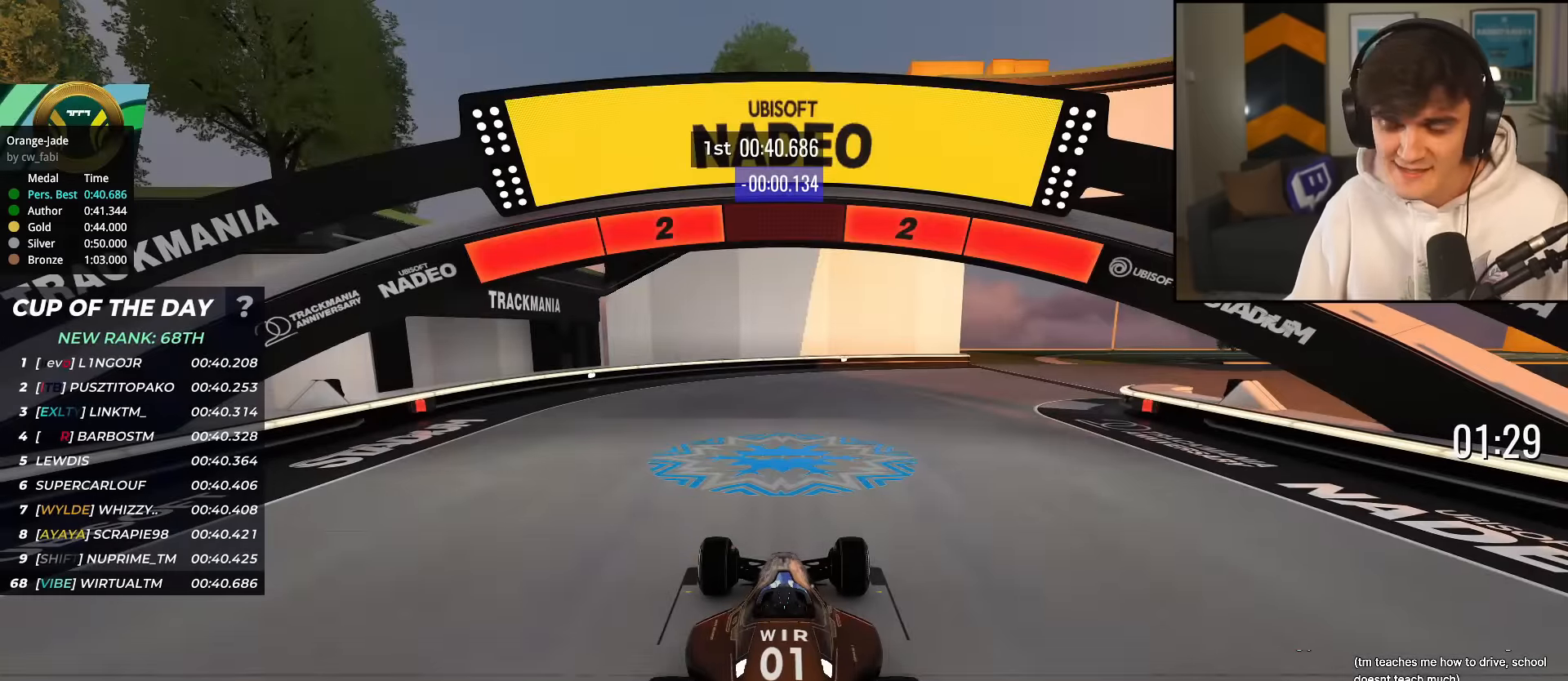
{"keys": ["up"], "events": []}
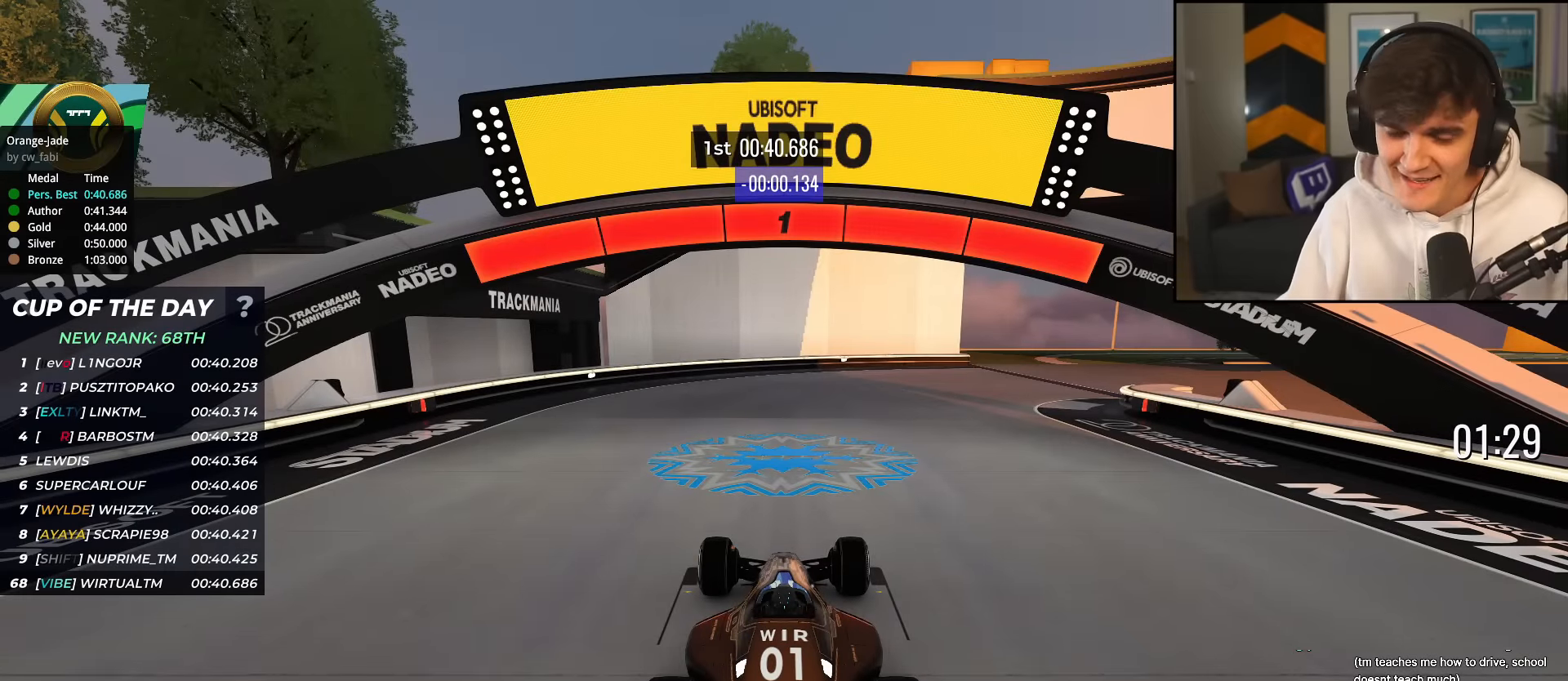
{"keys": ["up"], "events": []}
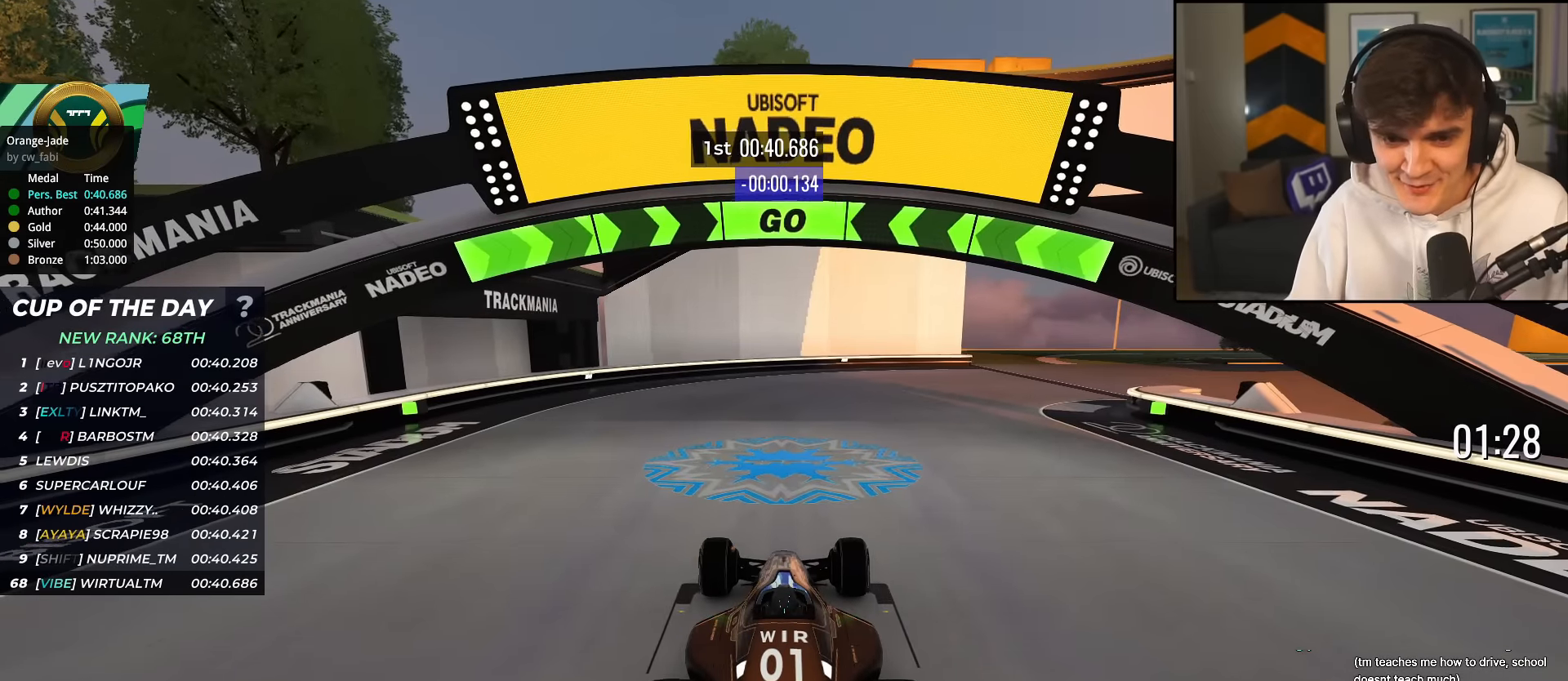
{"keys": ["up"], "events": [[50, "right", "down"], [417, "right", "up"]]}
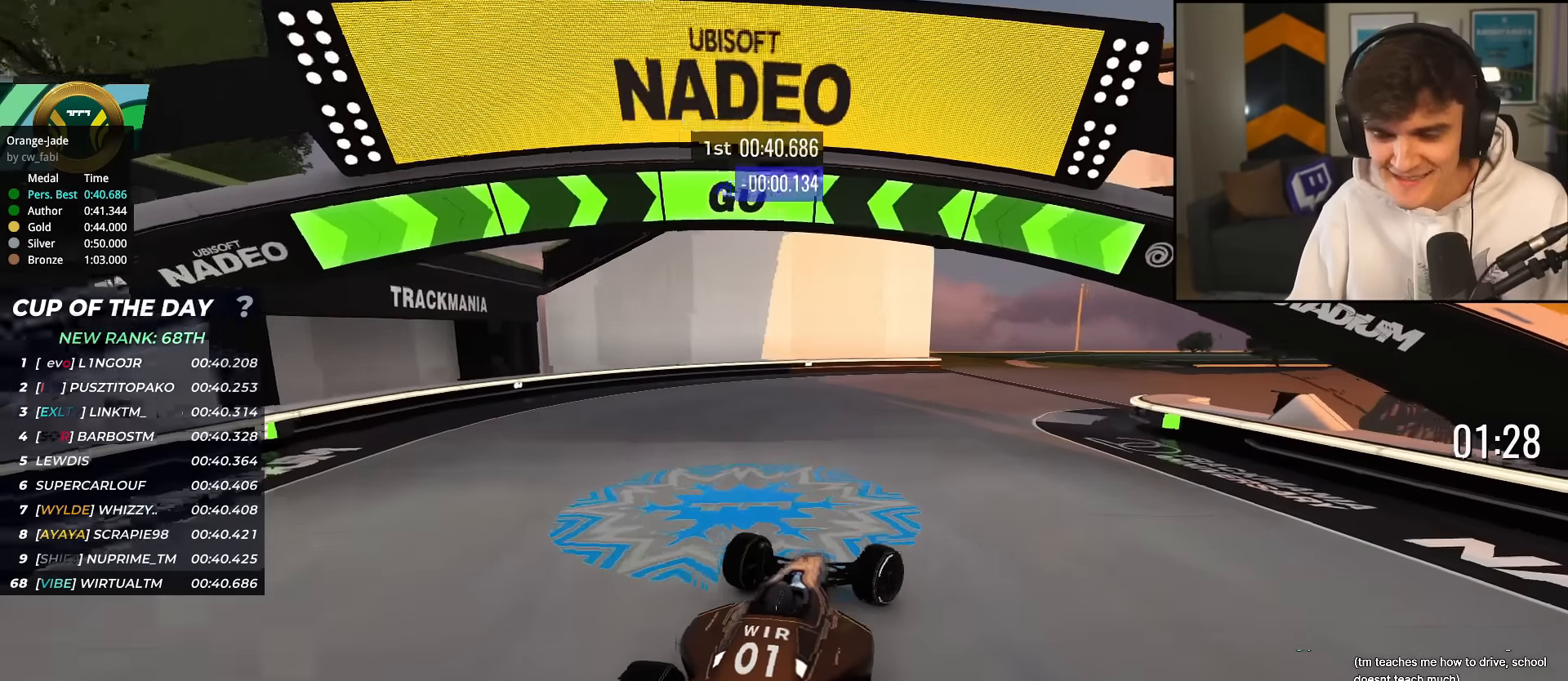
{"keys": ["up"], "events": [[83, "right", "down"], [217, "right", "up"], [367, "right", "down"], [450, "right", "up"]]}
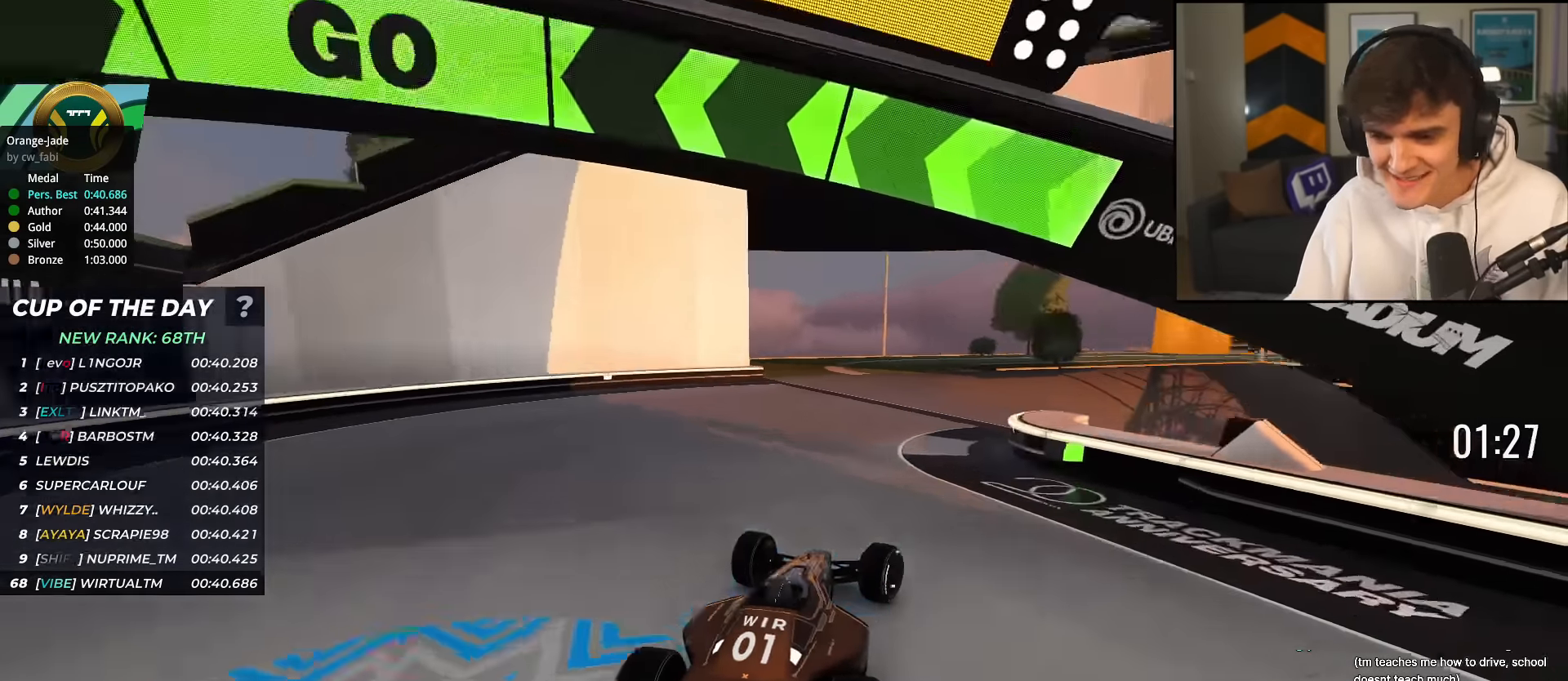
{"keys": ["left", "up"], "events": [[184, "right", "down"], [417, "right", "up"], [467, "left", "down"]]}
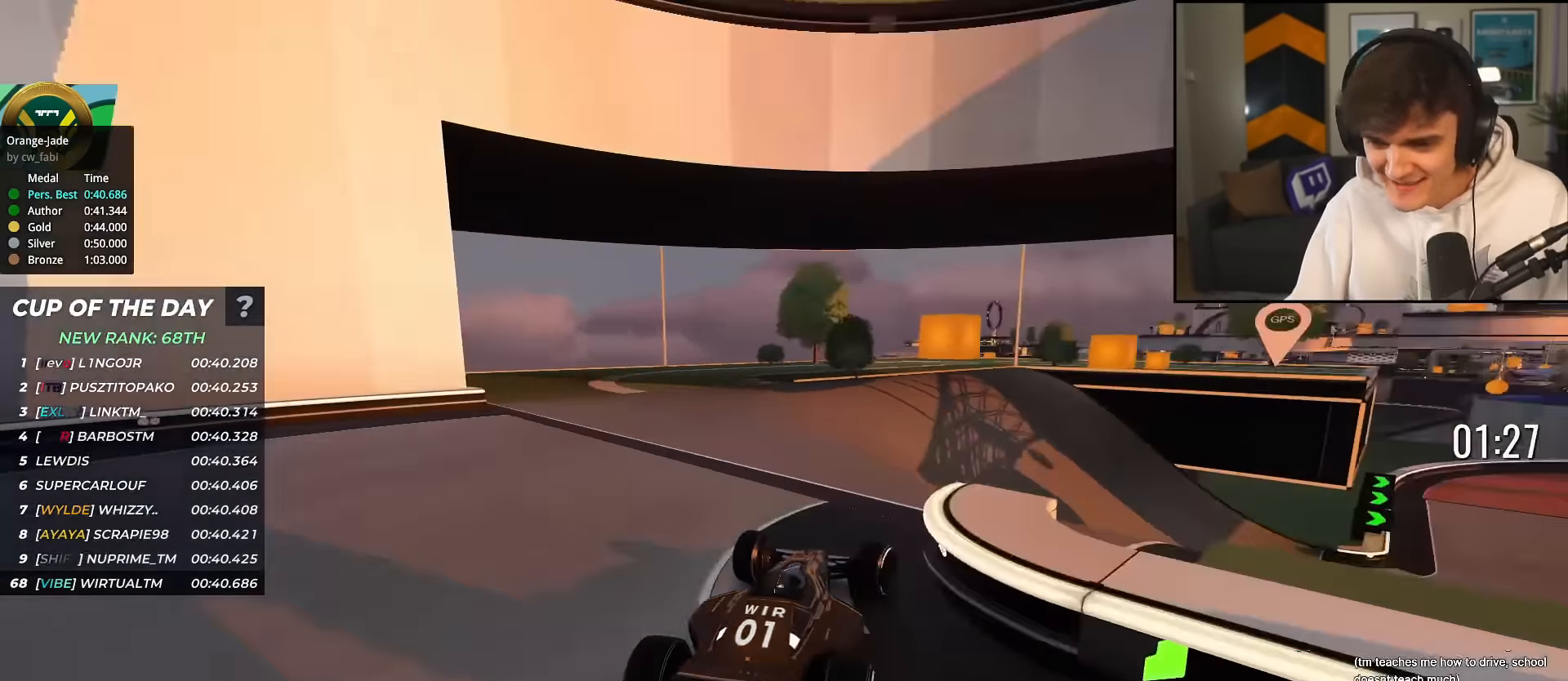
{"keys": ["right", "up"], "events": [[100, "left", "up"], [150, "right", "down"]]}
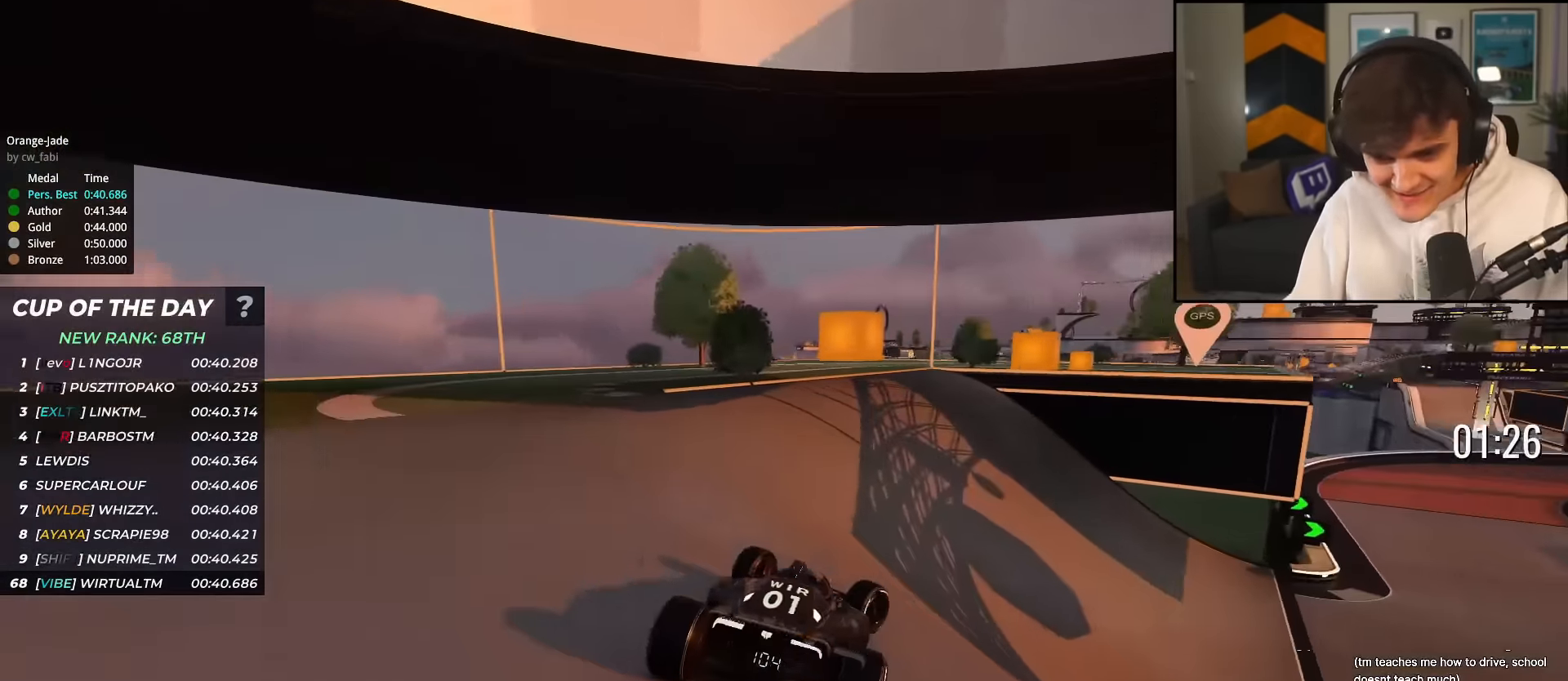
{"keys": ["up"], "events": [[267, "right", "up"]]}
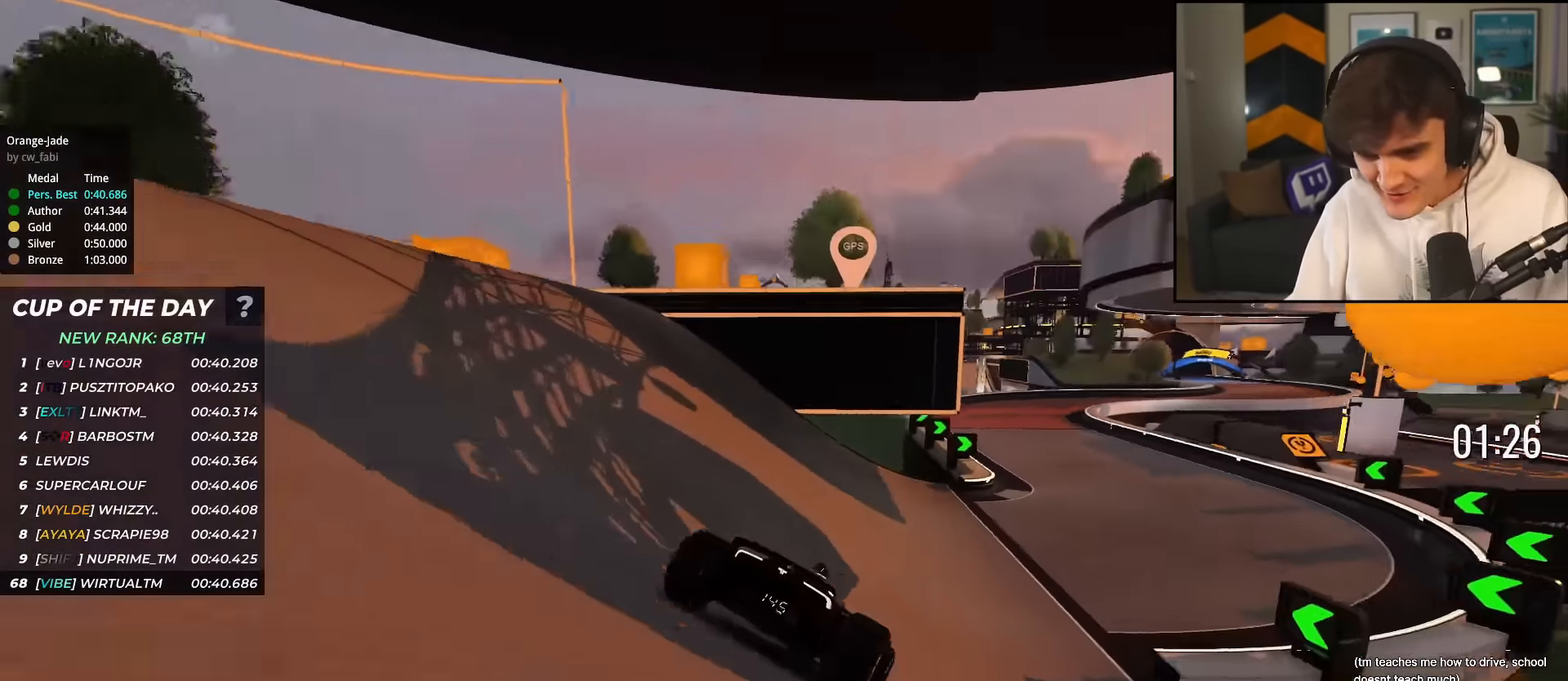
{"keys": ["left", "up"], "events": [[50, "right", "down"], [100, "right", "up"], [467, "left", "down"]]}
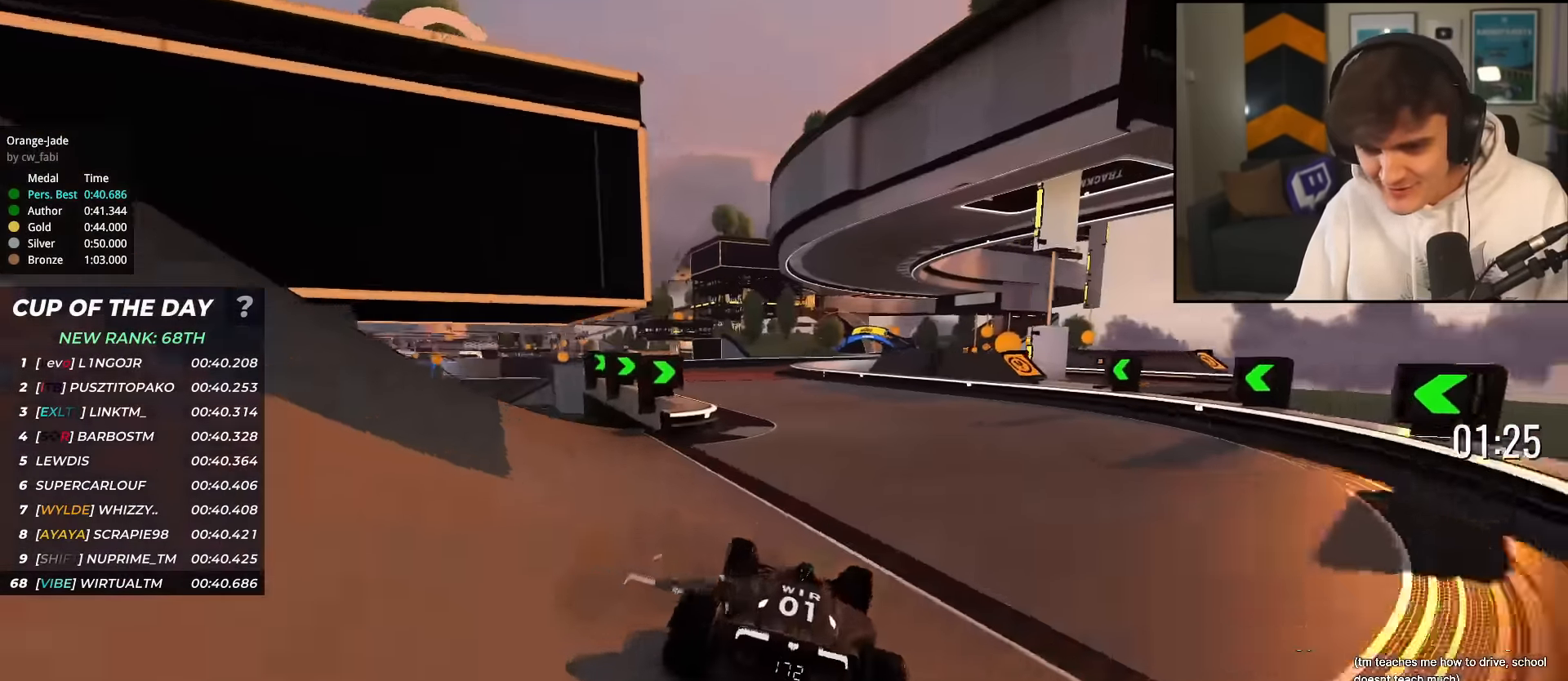
{"keys": ["up"], "events": [[150, "left", "up"], [250, "left", "down"], [351, "left", "up"]]}
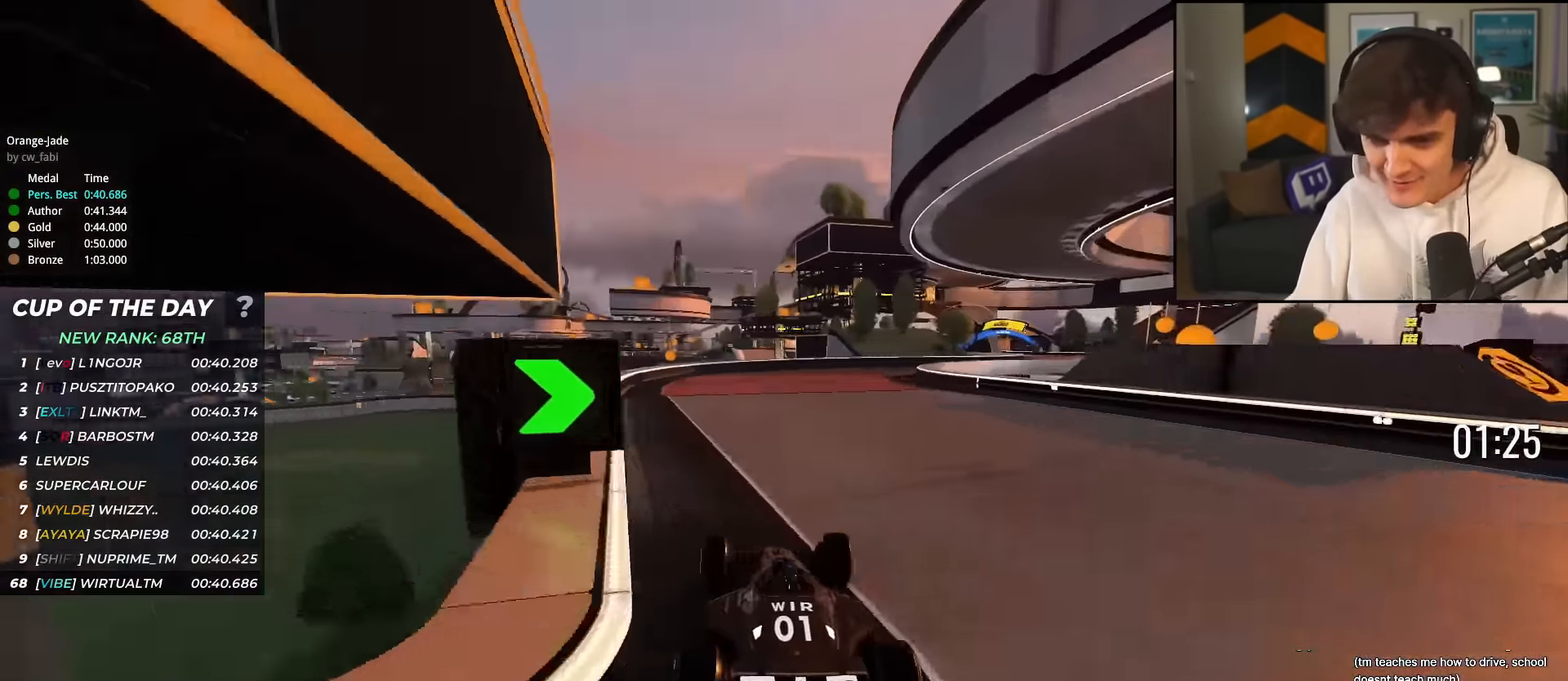
{"keys": ["right", "up"], "events": [[83, "right", "down"], [267, "right", "up"], [317, "right", "down"]]}
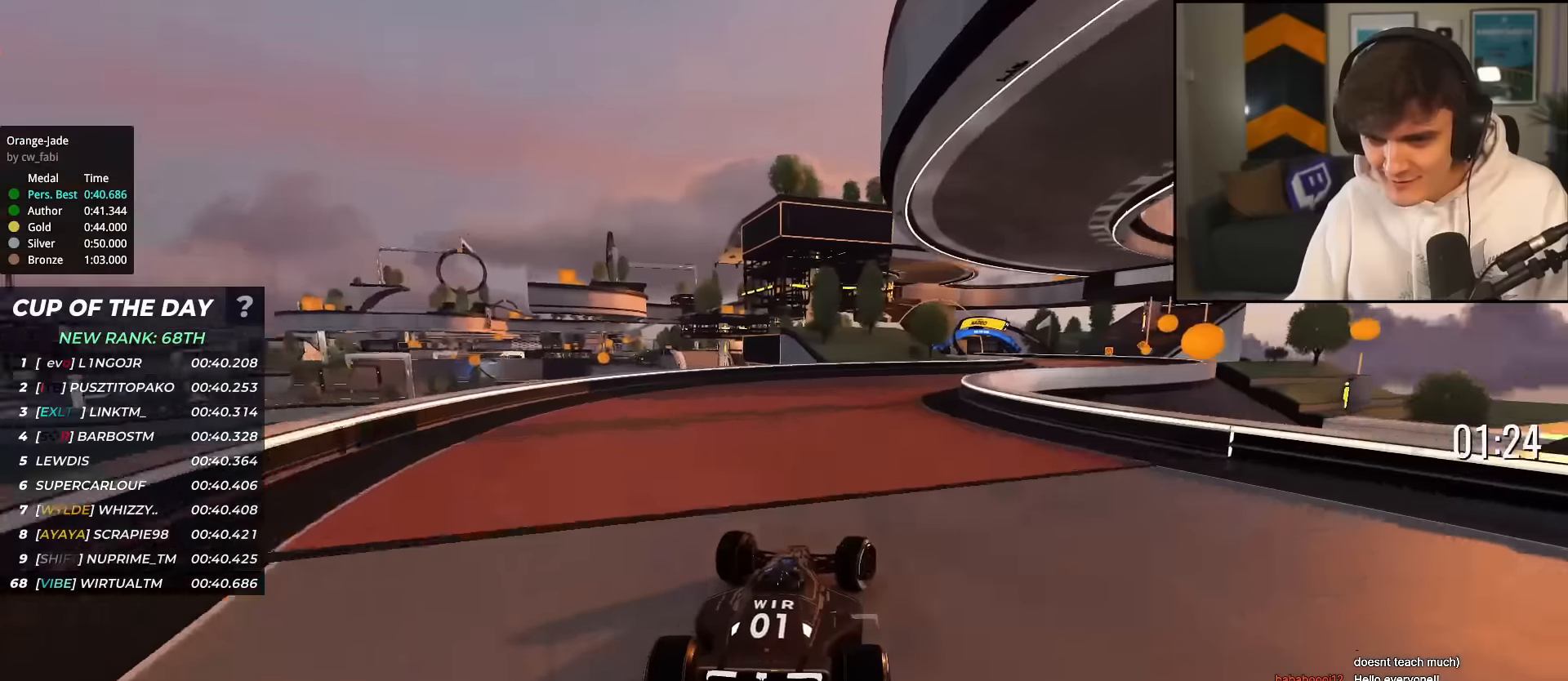
{"keys": ["right", "up"], "events": [[50, "right", "up"], [183, "right", "down"], [283, "right", "up"], [384, "right", "down"]]}